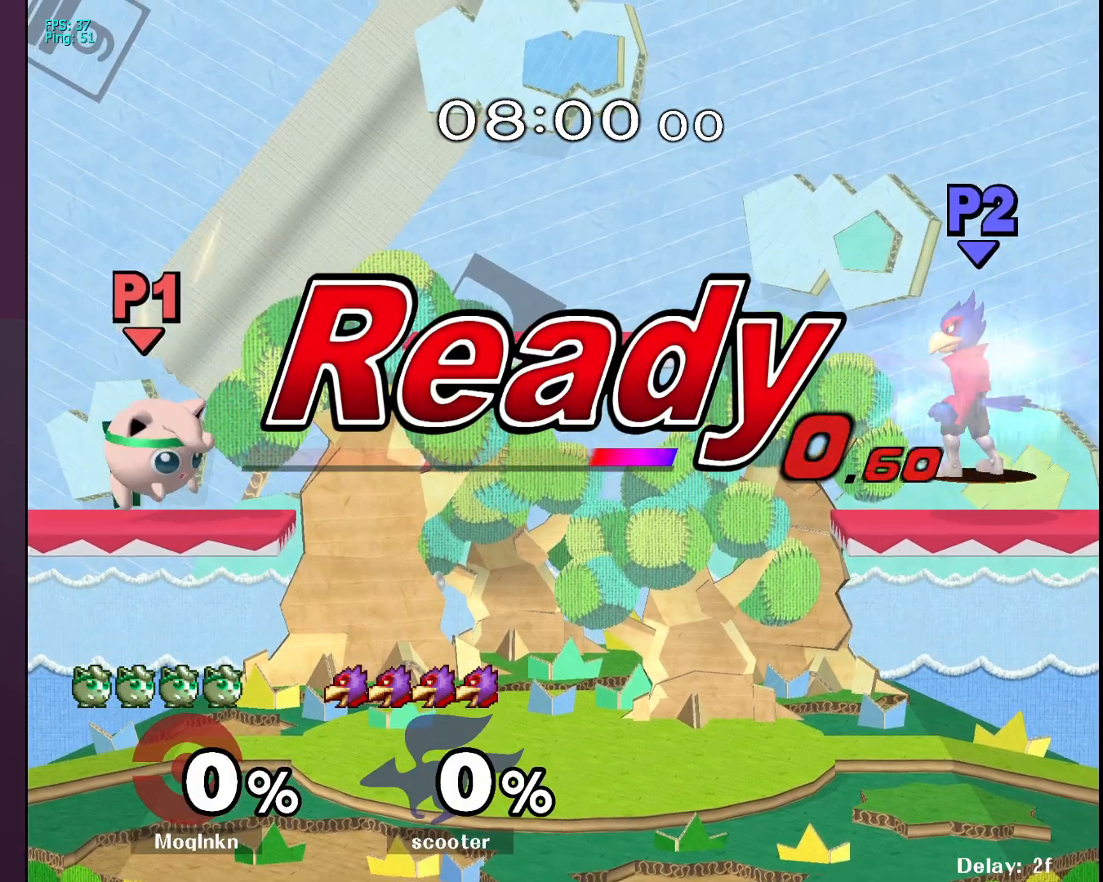
Gameplay with a controller (Nintendo layout); each line is a JSON object with the inputs held at the frame after it. "events" lists button and stick changes between this image and that frame as [ms after this image, input, new state], when the widget could be followed in between. Not read: L3 R3.
{"buttons": [], "left_stick": "right", "right_stick": "center", "events": [[217, "left_stick", "up-right"], [283, "left_stick", "center"], [333, "left_stick", "right"]]}
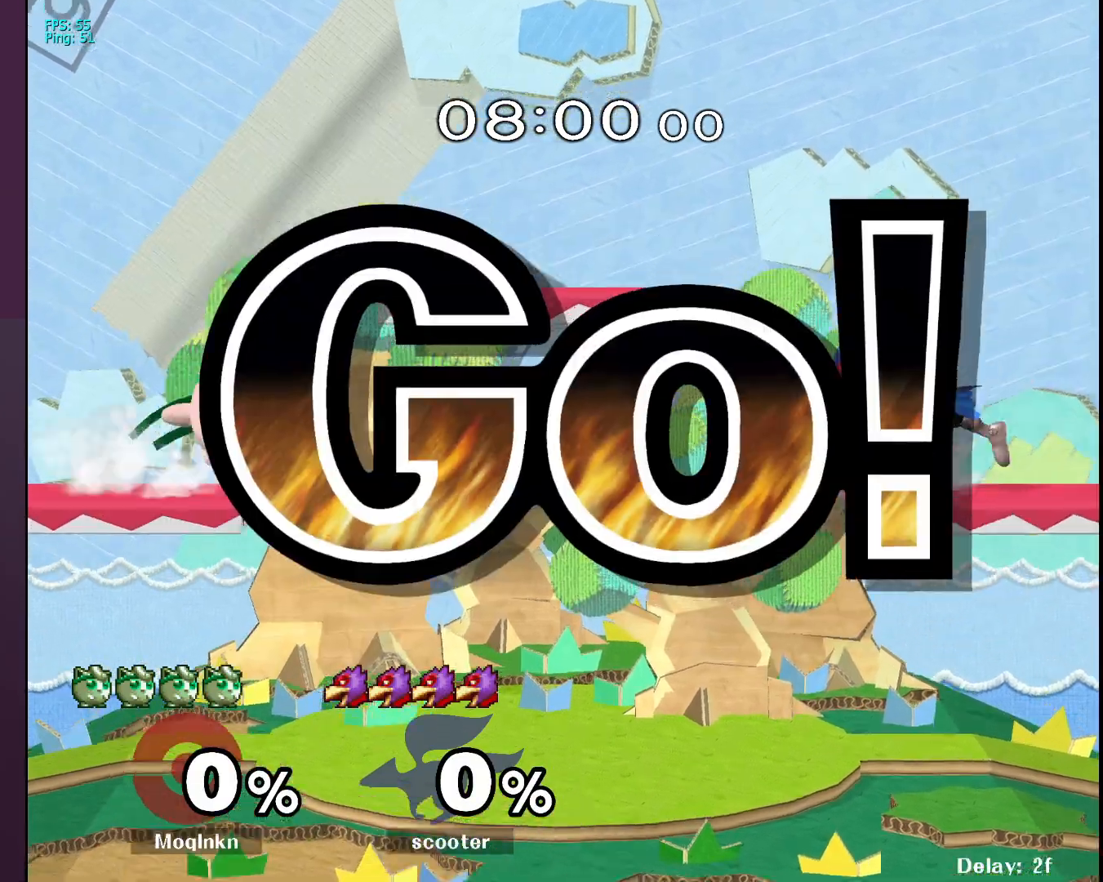
{"buttons": [], "left_stick": "center", "right_stick": "center", "events": [[100, "left_stick", "down-left"], [233, "left_stick", "left"], [250, "Y", "down"], [300, "Y", "up"], [367, "left_stick", "down-left"], [467, "left_stick", "center"]]}
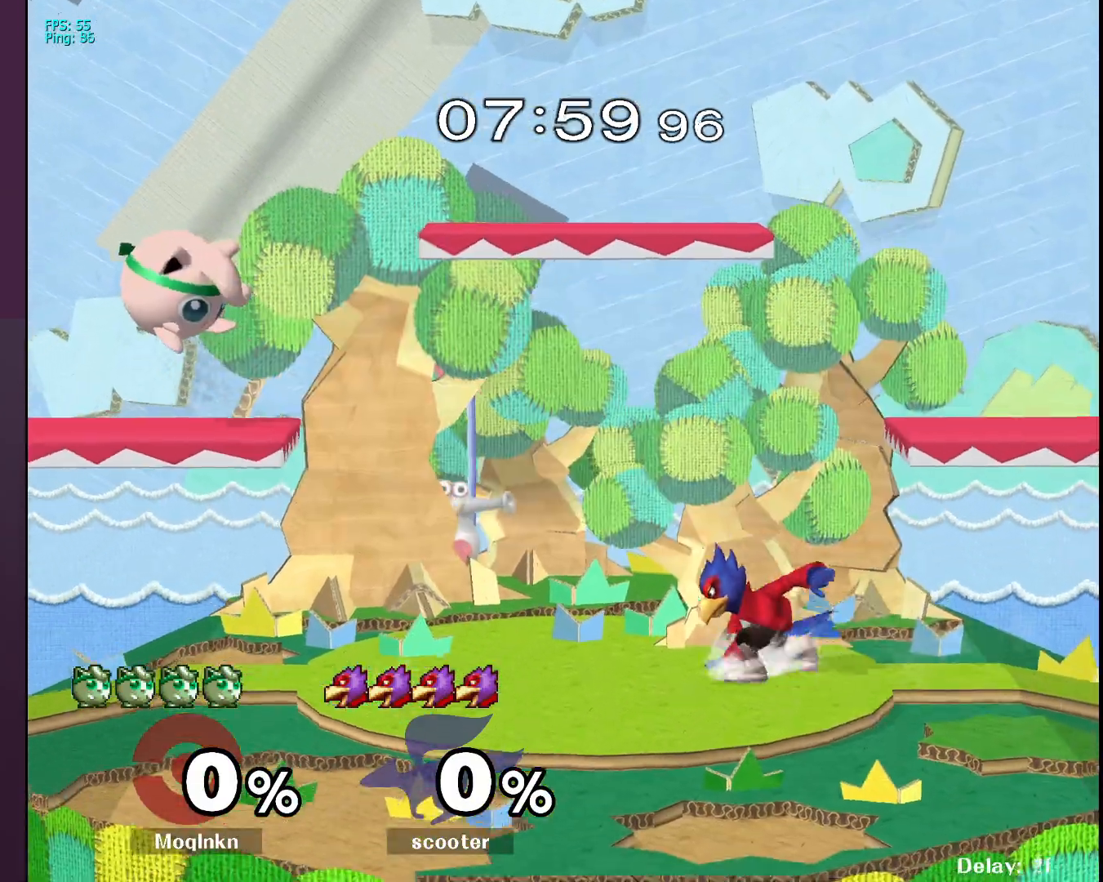
{"buttons": [], "left_stick": "center", "right_stick": "center", "events": [[17, "left_stick", "right"], [167, "left_stick", "left"], [267, "Y", "down"], [367, "Y", "up"], [467, "left_stick", "center"]]}
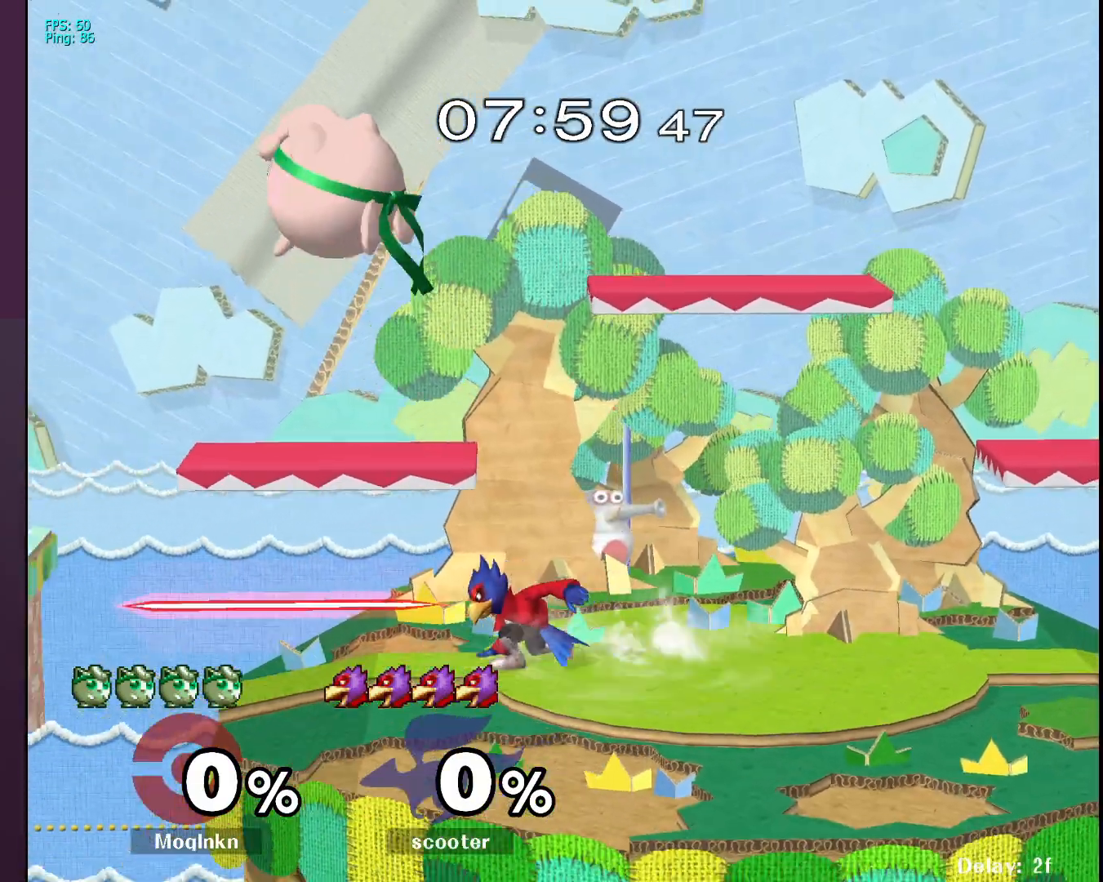
{"buttons": [], "left_stick": "right", "right_stick": "left", "events": [[33, "left_stick", "right"], [333, "left_stick", "down-right"], [433, "right_stick", "down"], [483, "left_stick", "right"], [500, "right_stick", "left"]]}
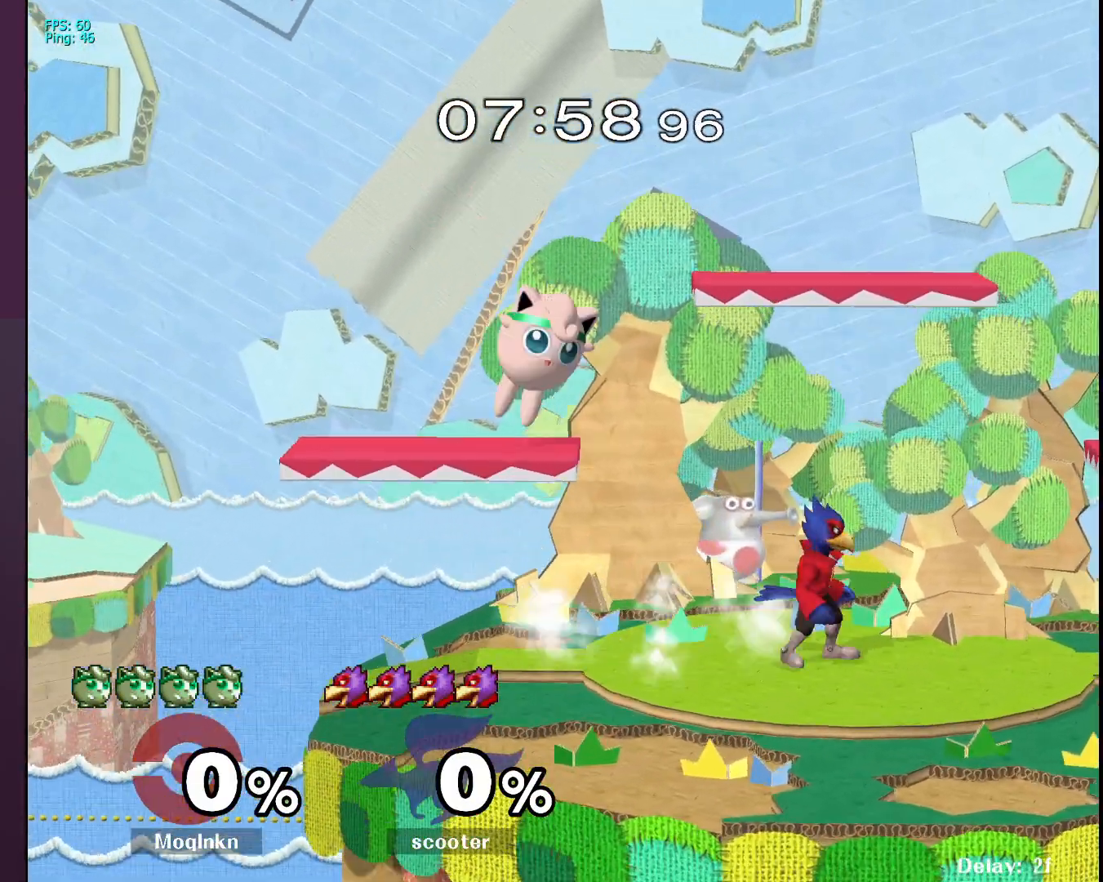
{"buttons": [], "left_stick": "left", "right_stick": "center", "events": [[67, "right_stick", "center"], [117, "L1", "down"], [167, "left_stick", "center"], [300, "L1", "up"], [417, "left_stick", "left"]]}
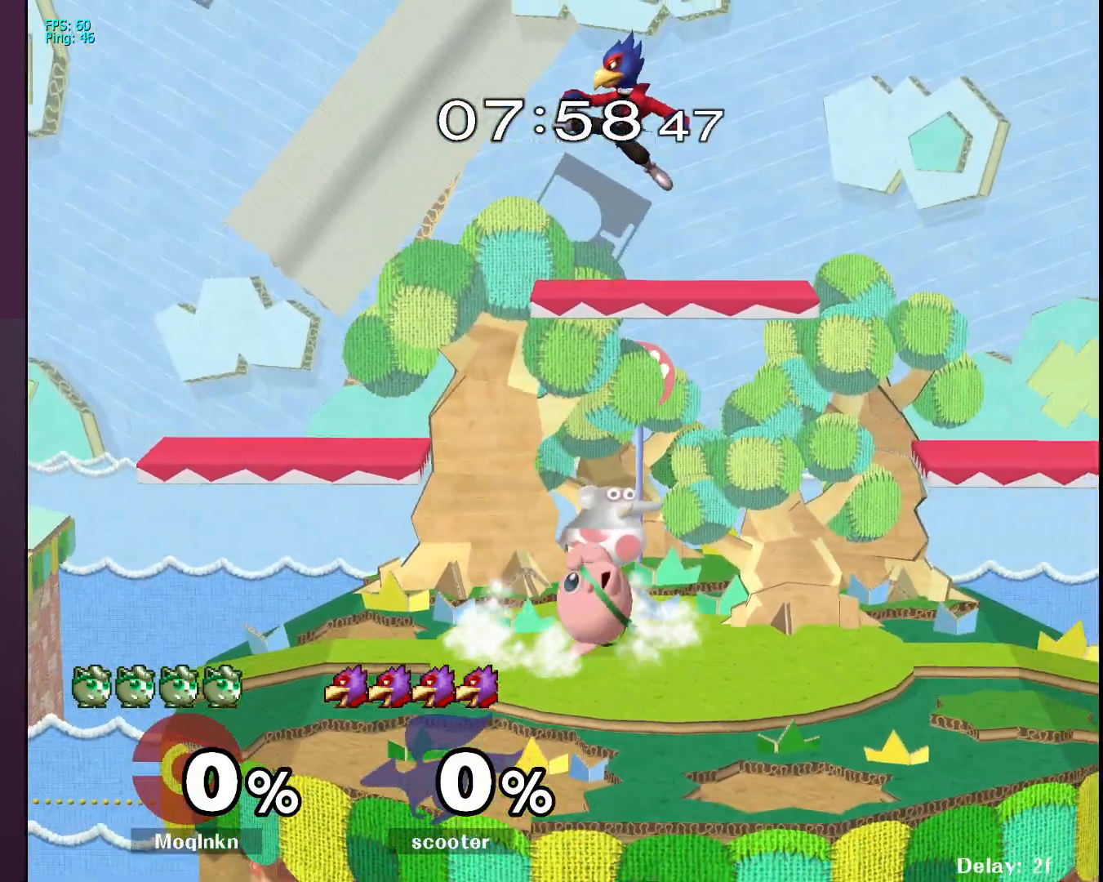
{"buttons": [], "left_stick": "right", "right_stick": "center", "events": [[17, "L1", "down"], [33, "left_stick", "center"], [367, "Y", "down"], [417, "left_stick", "up"], [450, "Y", "up"], [500, "L1", "up"], [500, "left_stick", "right"]]}
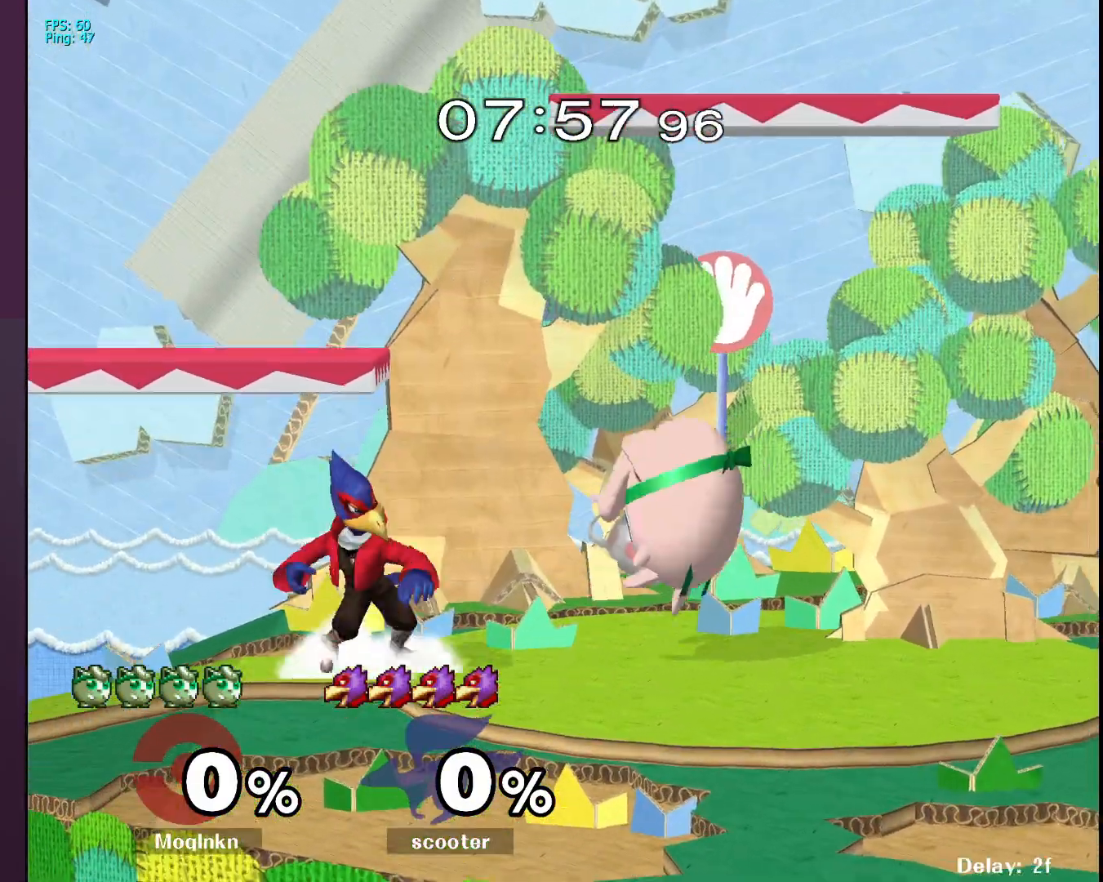
{"buttons": ["L1"], "left_stick": "down-right", "right_stick": "center", "events": [[67, "right_stick", "left"], [167, "right_stick", "center"], [417, "left_stick", "down-right"], [467, "L1", "down"]]}
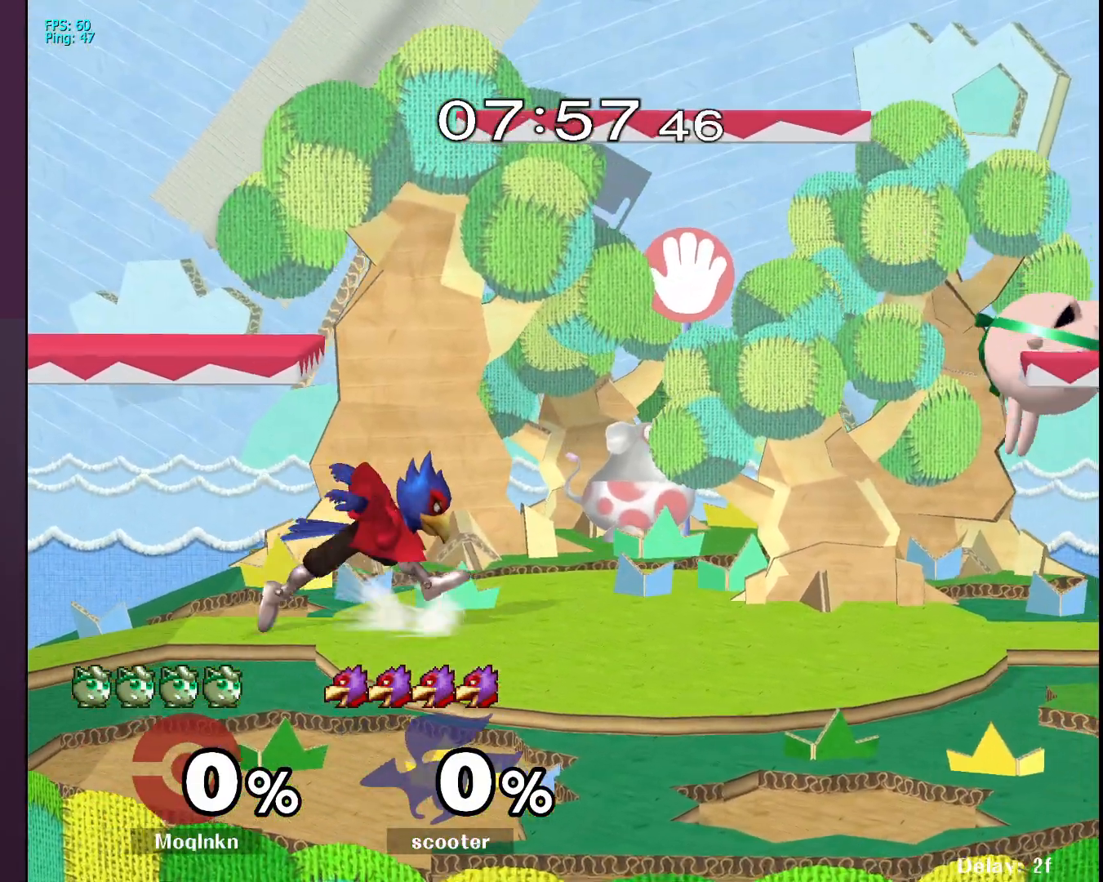
{"buttons": ["L1"], "left_stick": "center", "right_stick": "center", "events": [[150, "left_stick", "down-left"], [167, "L1", "up"], [267, "L1", "down"], [317, "left_stick", "center"]]}
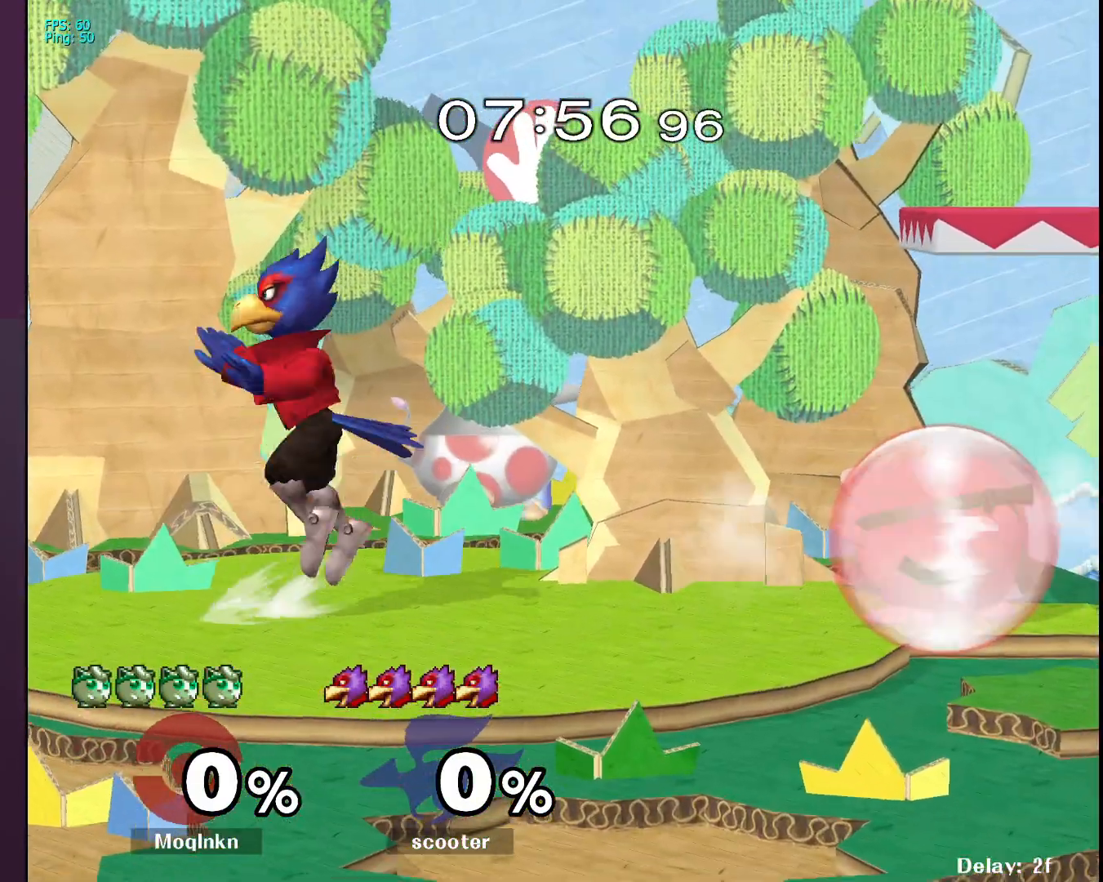
{"buttons": ["L1"], "left_stick": "center", "right_stick": "center", "events": [[133, "A", "down"], [150, "A", "up"]]}
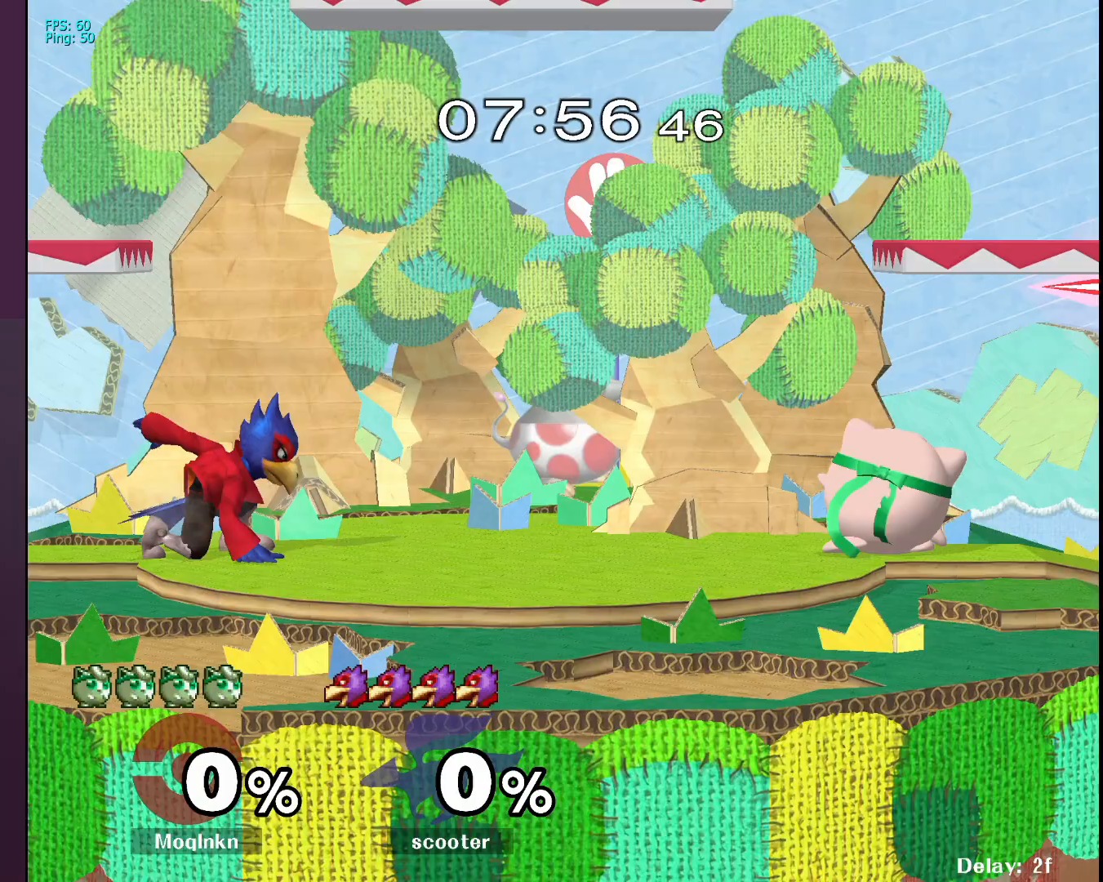
{"buttons": ["L1"], "left_stick": "down", "right_stick": "center", "events": [[117, "left_stick", "down"]]}
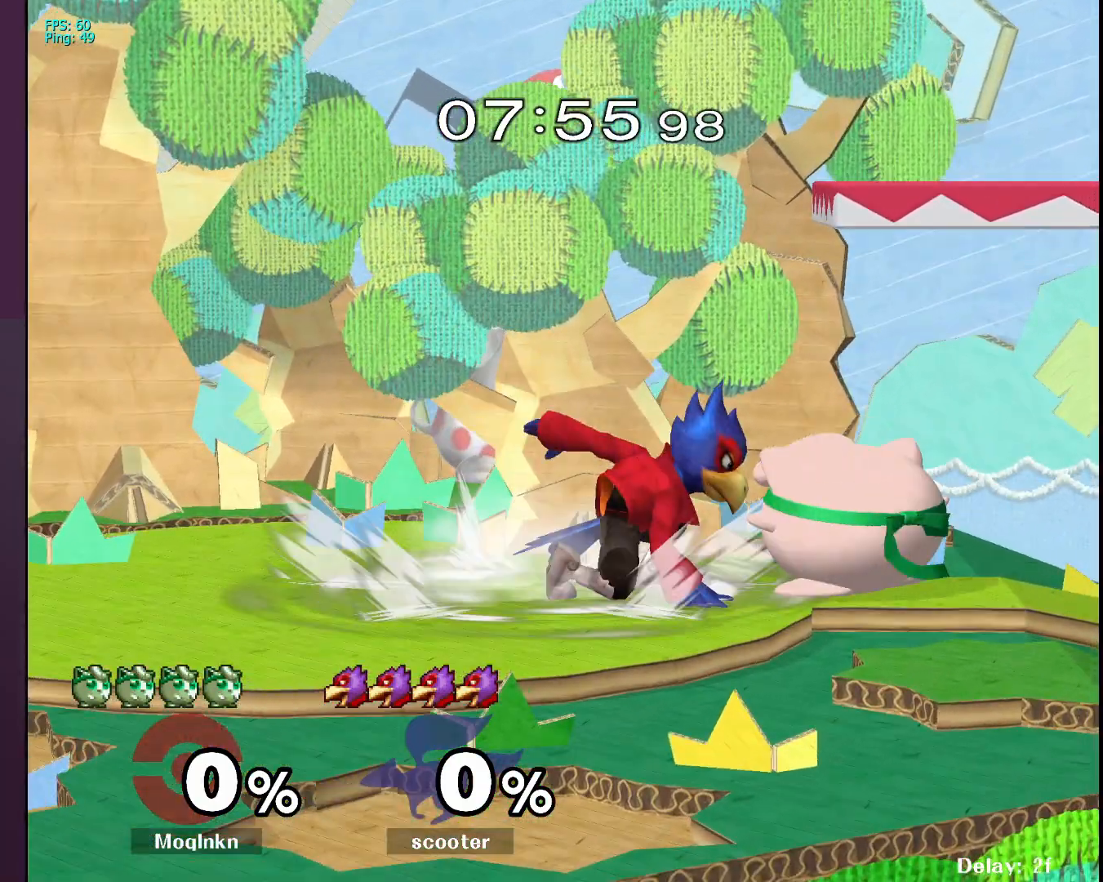
{"buttons": ["A", "L1"], "left_stick": "down", "right_stick": "center", "events": [[433, "A", "down"]]}
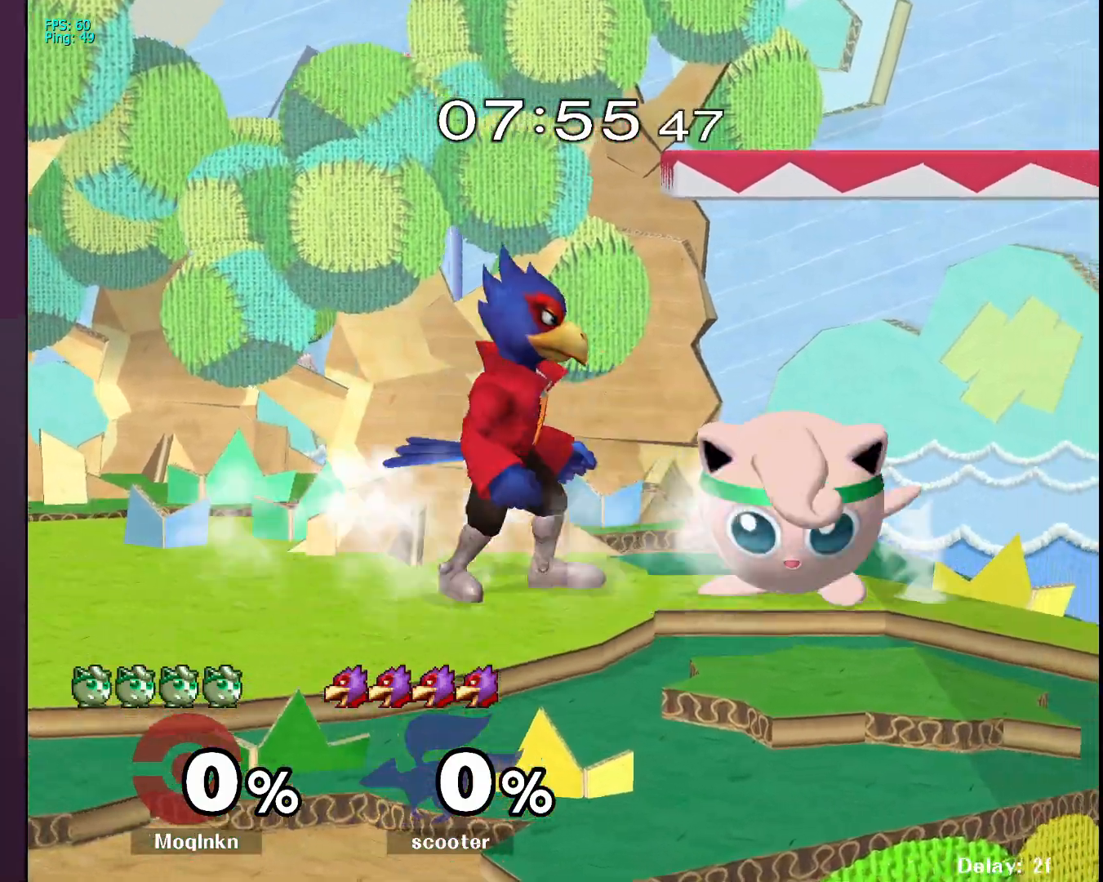
{"buttons": [], "left_stick": "center", "right_stick": "center", "events": [[33, "A", "up"], [133, "left_stick", "center"], [183, "L1", "up"], [267, "left_stick", "up-right"], [350, "left_stick", "center"], [417, "left_stick", "up-right"], [500, "left_stick", "center"]]}
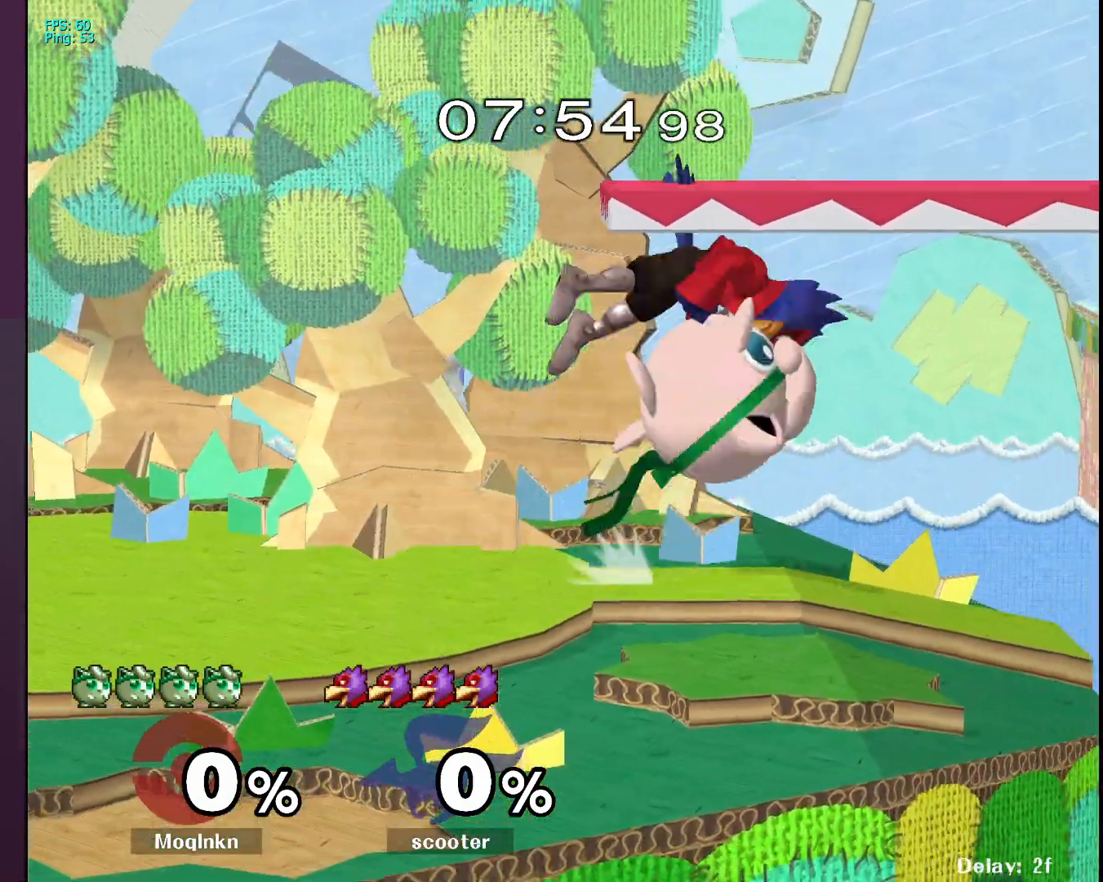
{"buttons": [], "left_stick": "center", "right_stick": "center", "events": [[50, "left_stick", "right"], [150, "left_stick", "center"]]}
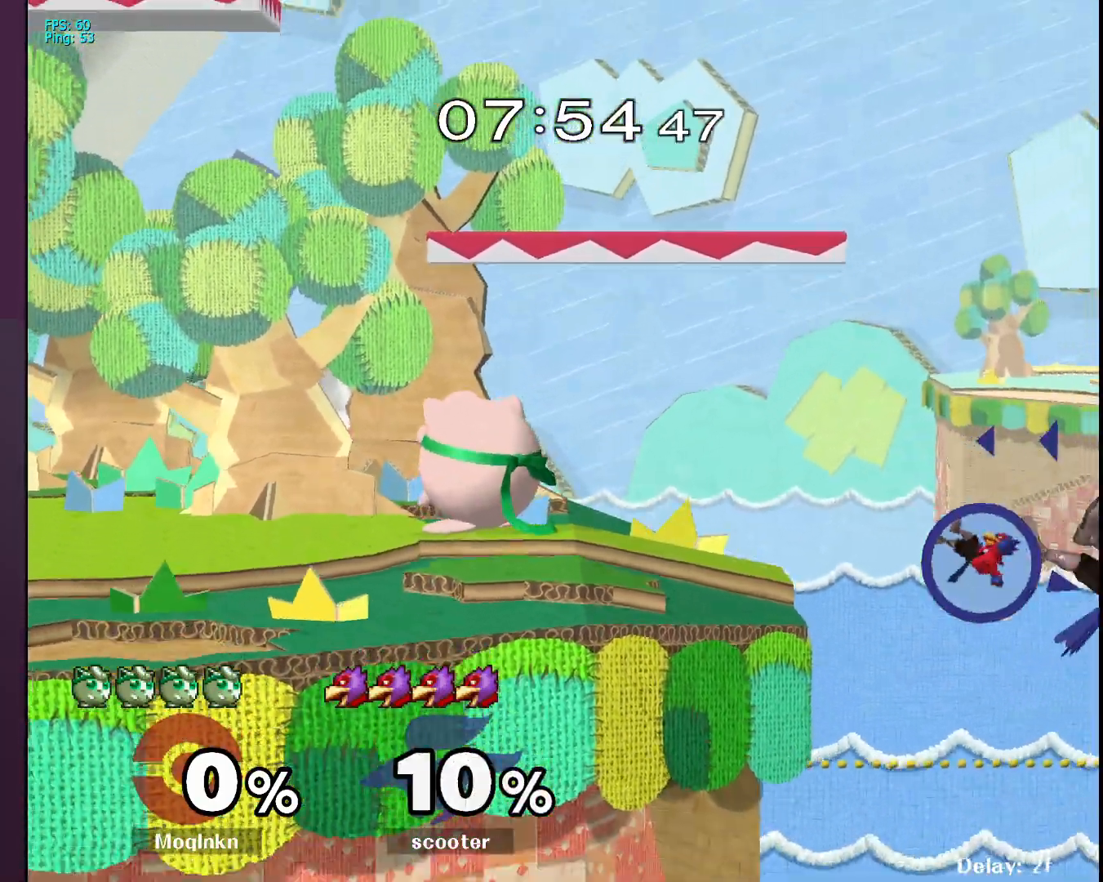
{"buttons": [], "left_stick": "right", "right_stick": "right", "events": [[50, "Y", "down"], [100, "Y", "up"], [183, "left_stick", "right"], [483, "right_stick", "right"]]}
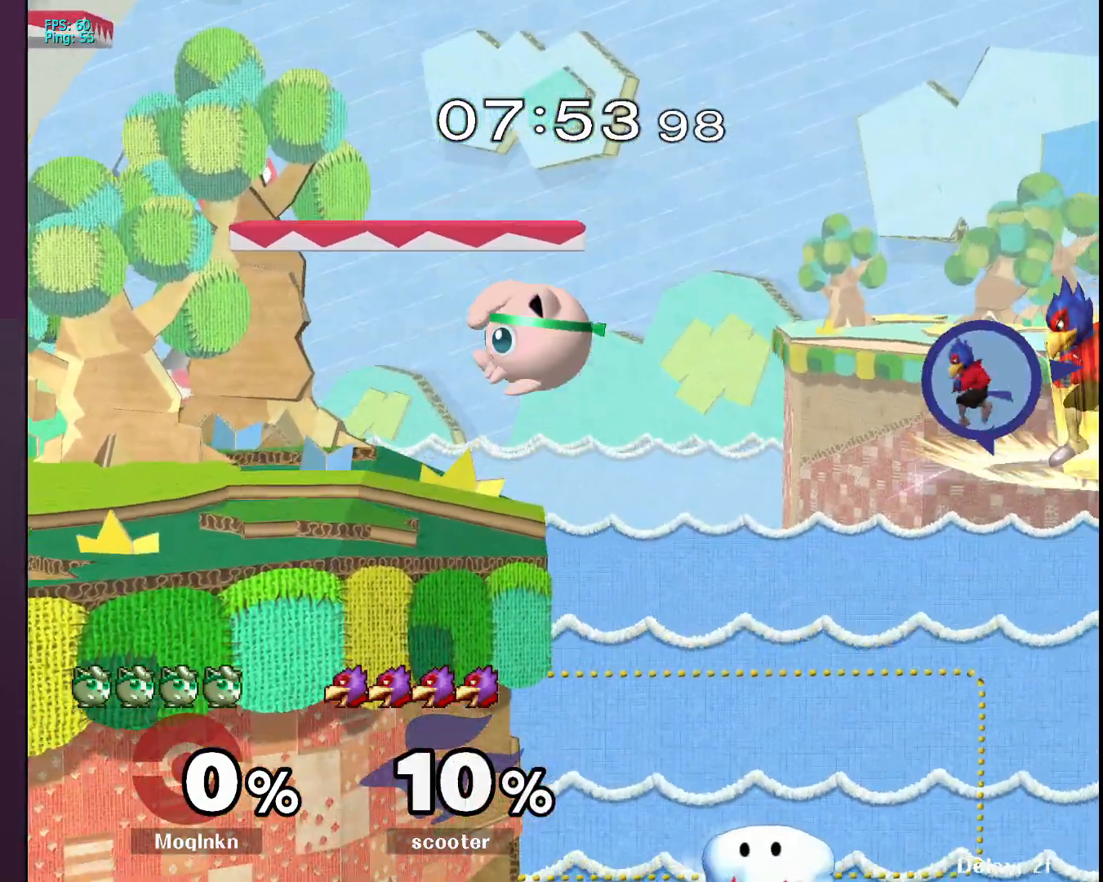
{"buttons": ["Y"], "left_stick": "left", "right_stick": "center", "events": [[67, "right_stick", "center"], [333, "left_stick", "center"], [400, "left_stick", "left"], [483, "Y", "down"]]}
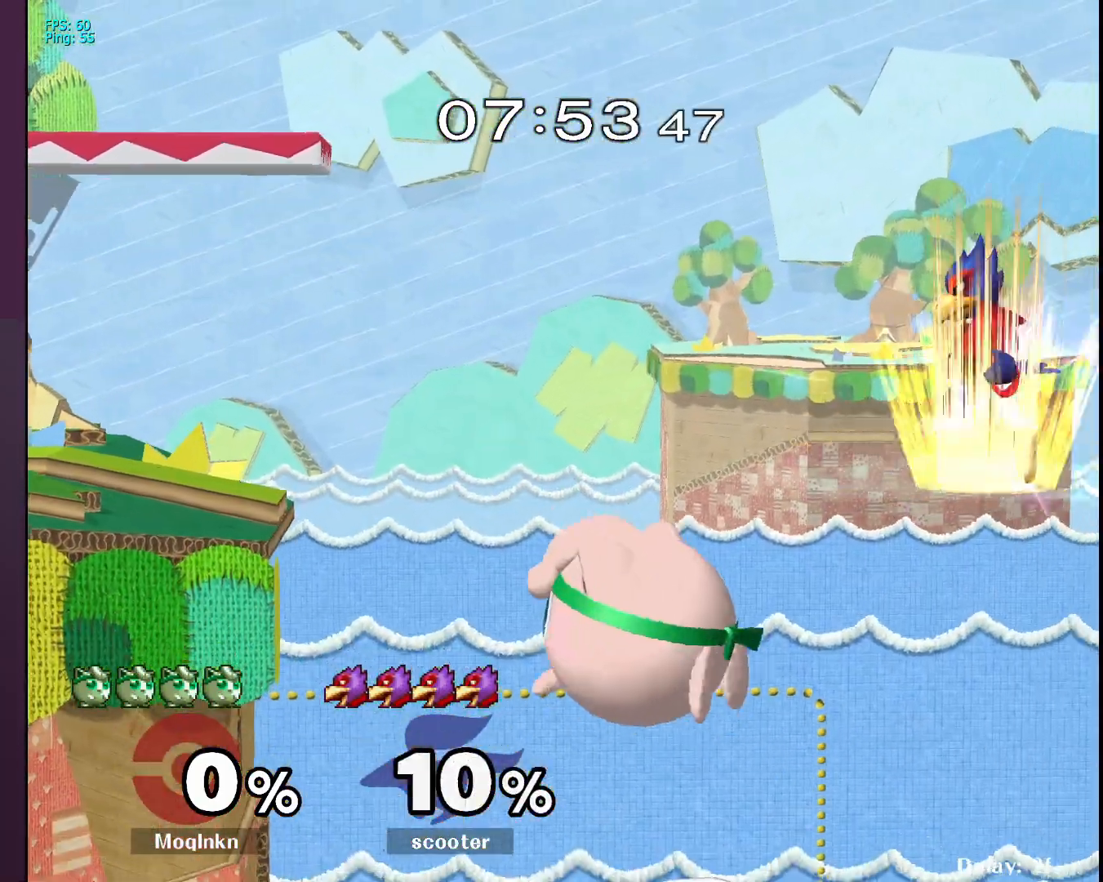
{"buttons": [], "left_stick": "left", "right_stick": "center", "events": [[33, "Y", "up"], [50, "left_stick", "up-left"], [167, "left_stick", "up"], [233, "right_stick", "down-right"], [300, "left_stick", "up-left"], [300, "right_stick", "center"], [483, "left_stick", "left"]]}
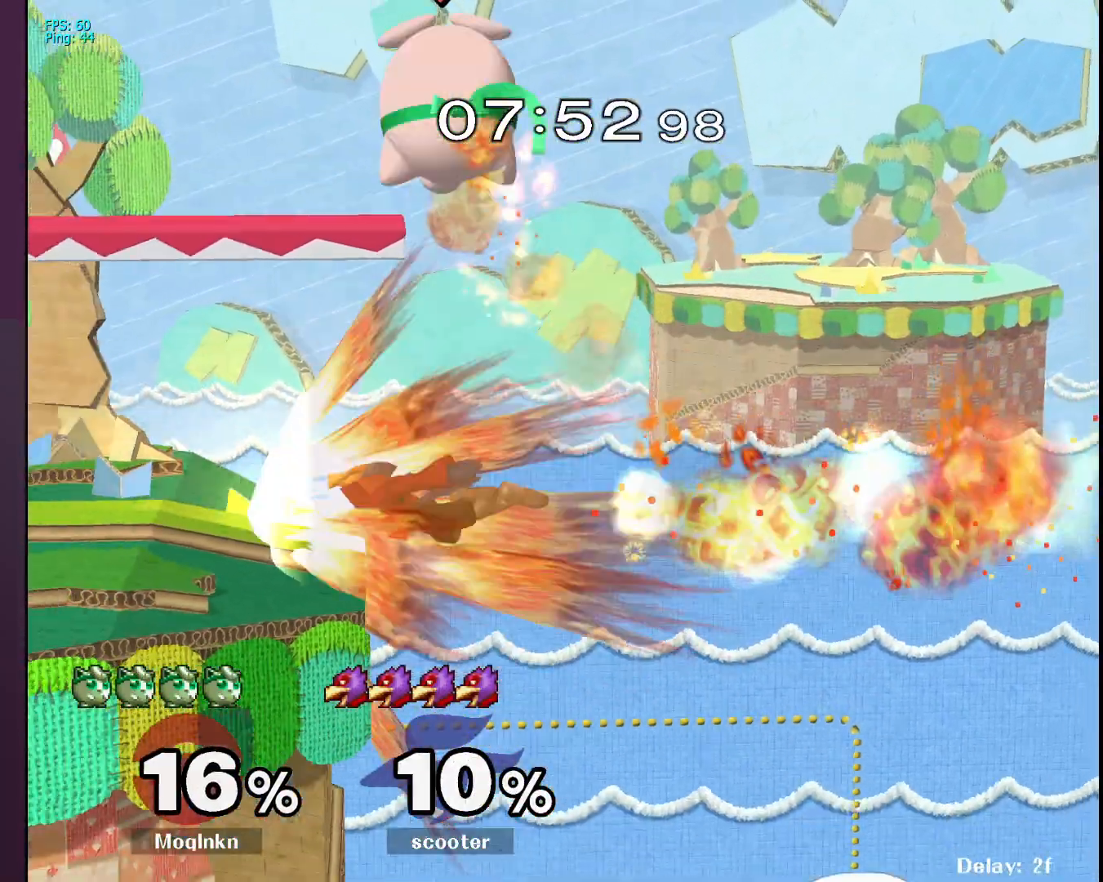
{"buttons": [], "left_stick": "left", "right_stick": "center", "events": [[217, "left_stick", "center"], [317, "left_stick", "down-left"], [367, "left_stick", "left"]]}
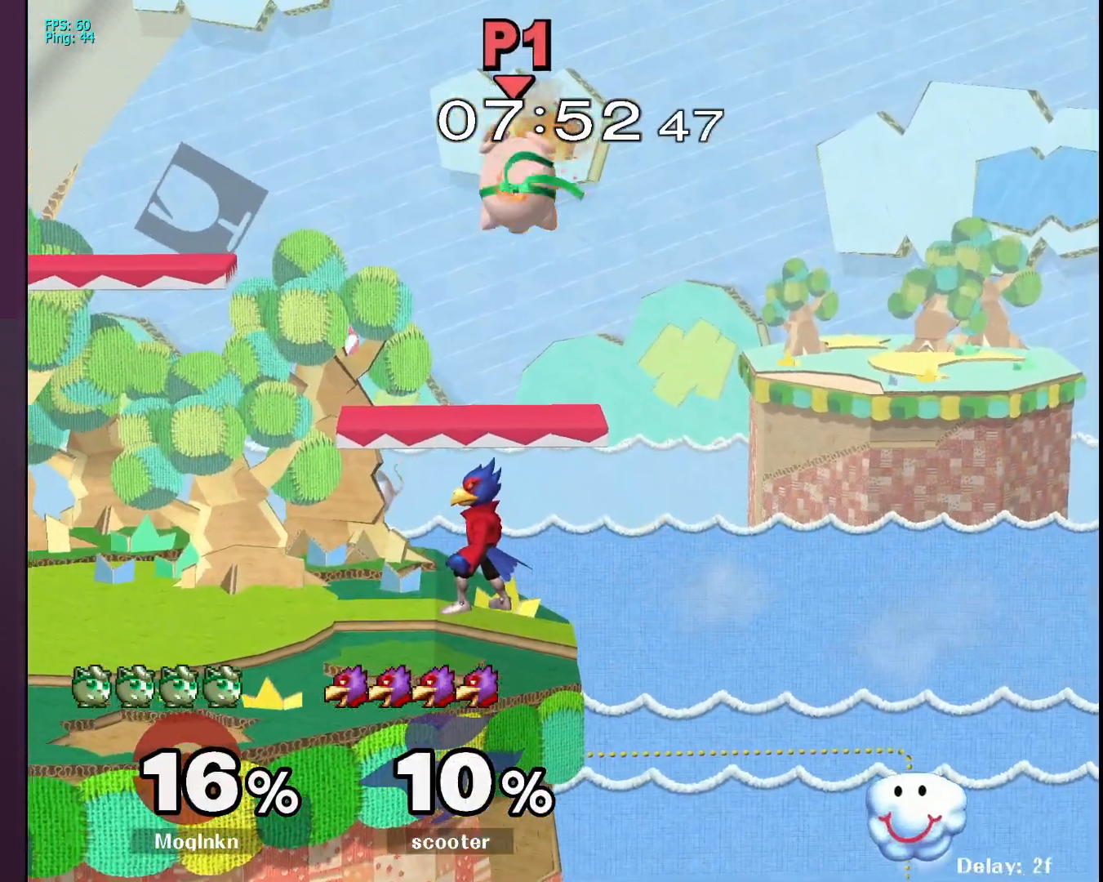
{"buttons": [], "left_stick": "down", "right_stick": "center", "events": [[83, "Y", "down"], [167, "Y", "up"], [367, "left_stick", "center"], [467, "left_stick", "down"]]}
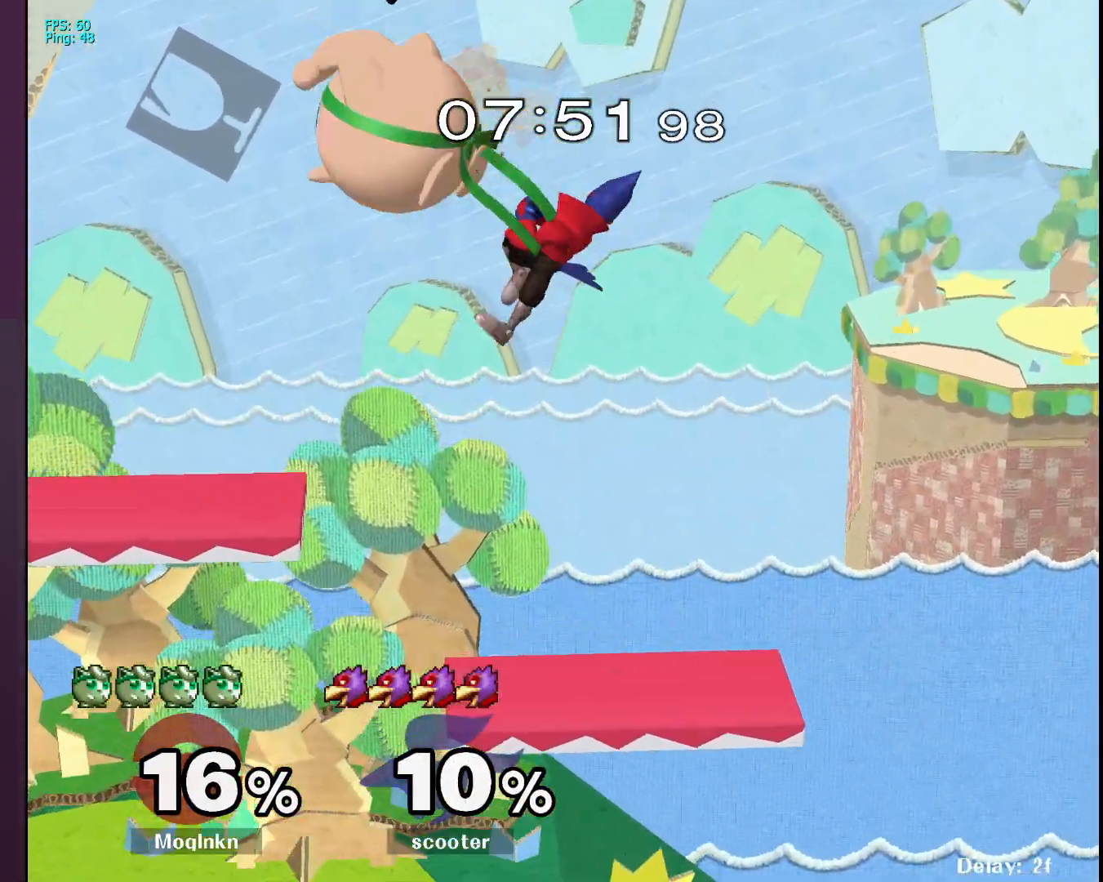
{"buttons": [], "left_stick": "center", "right_stick": "center", "events": [[83, "left_stick", "center"], [133, "left_stick", "down"], [233, "right_stick", "right"], [267, "left_stick", "down-left"], [300, "right_stick", "center"], [333, "L1", "down"], [383, "left_stick", "center"], [467, "L1", "up"]]}
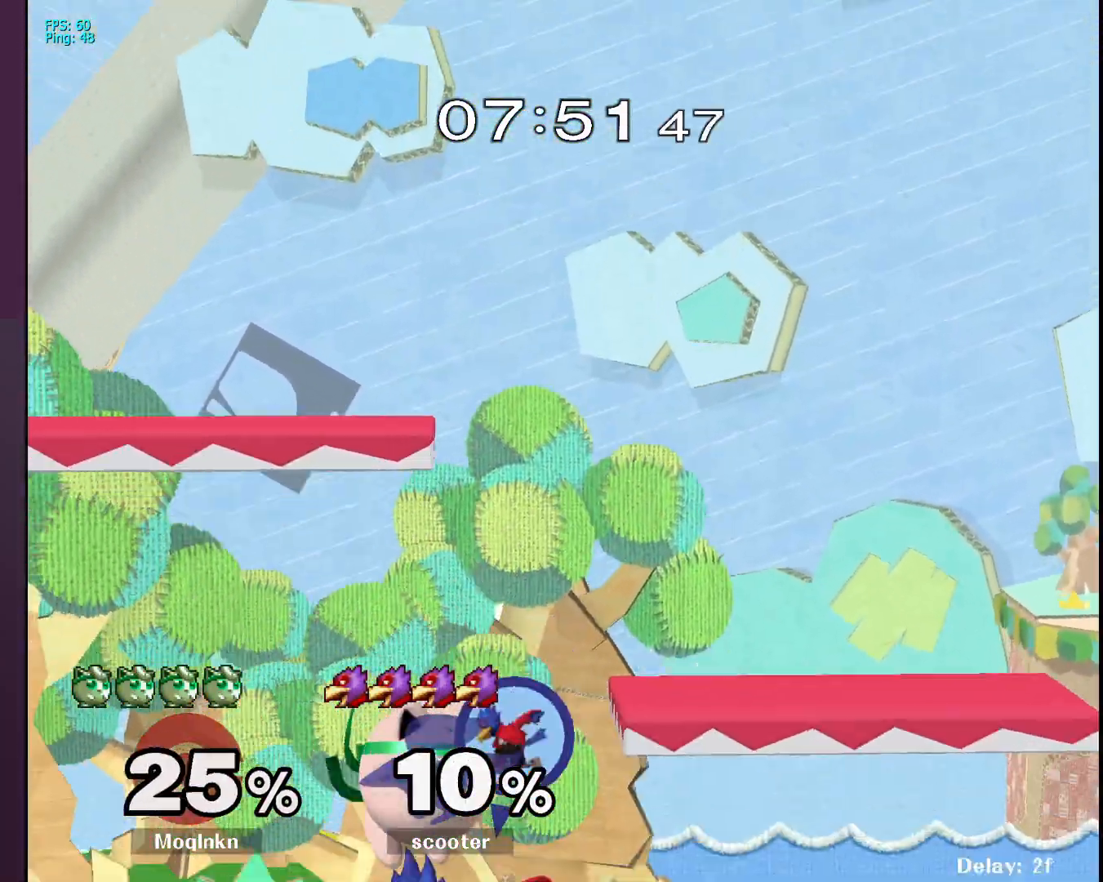
{"buttons": [], "left_stick": "center", "right_stick": "center", "events": [[17, "Y", "down"], [33, "left_stick", "left"], [67, "Y", "up"], [167, "right_stick", "right"], [250, "right_stick", "center"], [350, "left_stick", "down"], [483, "left_stick", "center"]]}
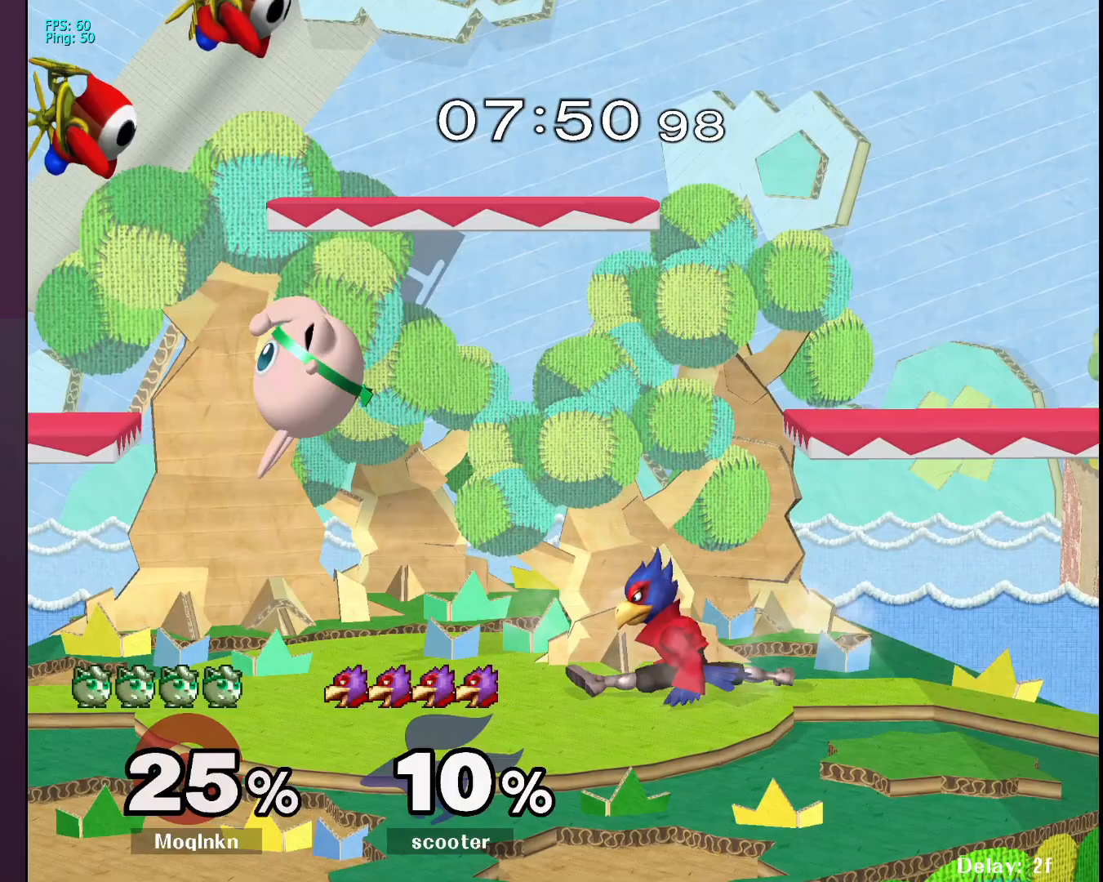
{"buttons": ["Y"], "left_stick": "center", "right_stick": "center", "events": [[33, "left_stick", "up"], [117, "left_stick", "left"], [233, "L1", "down"], [250, "left_stick", "center"], [367, "L1", "up"], [433, "Y", "down"]]}
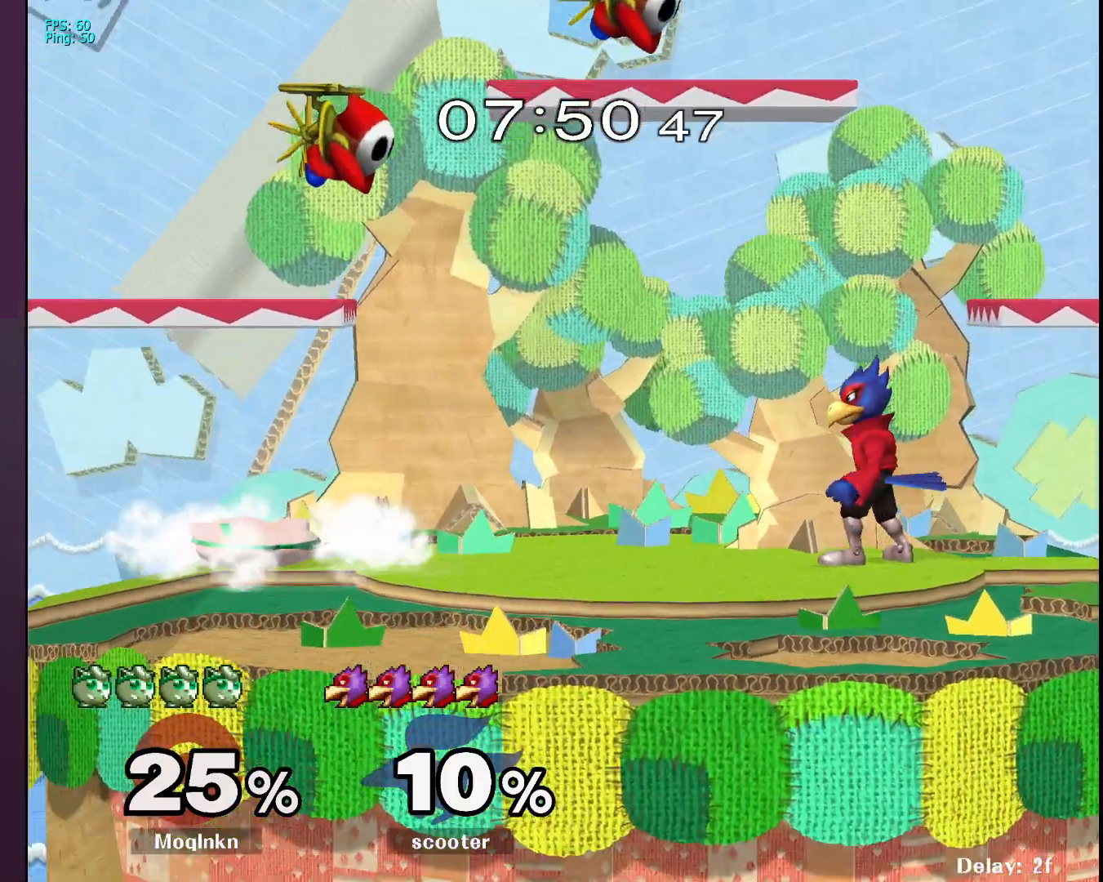
{"buttons": [], "left_stick": "down-left", "right_stick": "center", "events": [[17, "Y", "up"], [117, "left_stick", "up-right"], [217, "right_stick", "right"], [283, "right_stick", "center"], [450, "left_stick", "down-left"]]}
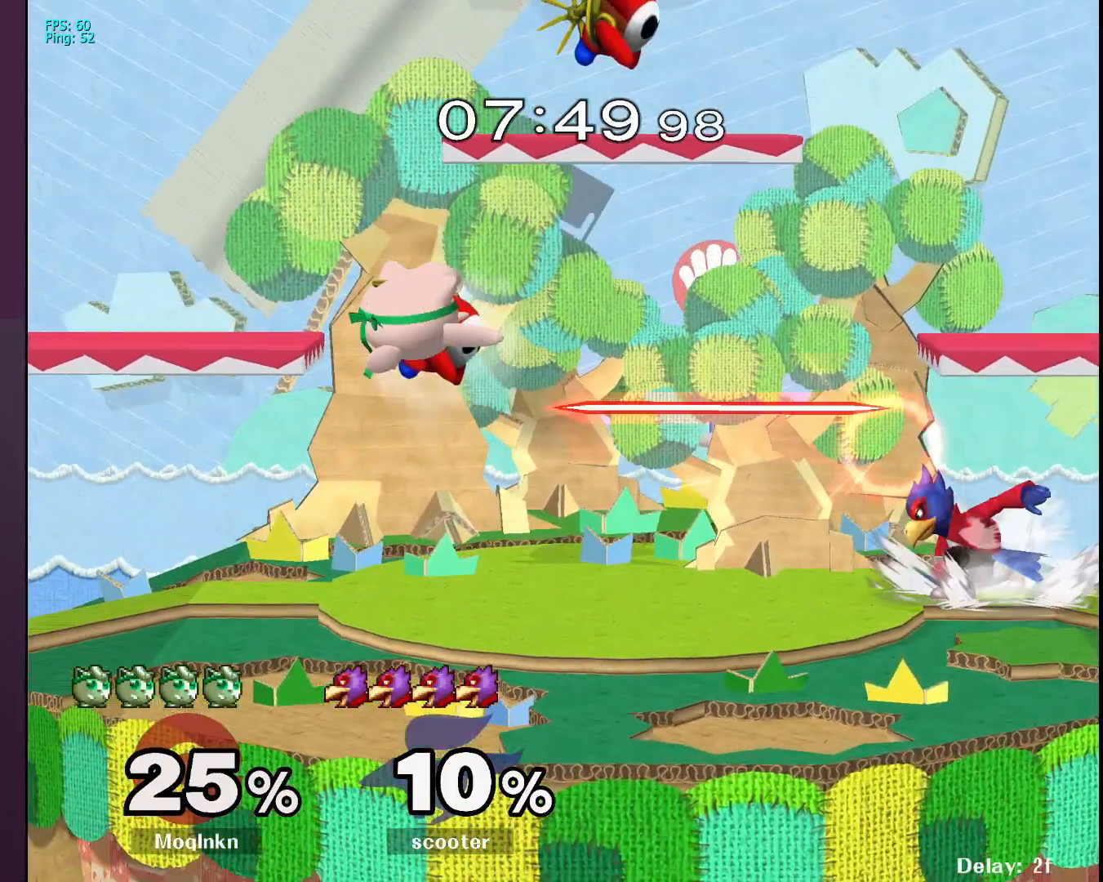
{"buttons": [], "left_stick": "right", "right_stick": "center", "events": [[67, "left_stick", "center"], [100, "L1", "down"], [283, "L1", "up"], [367, "left_stick", "left"], [467, "left_stick", "right"]]}
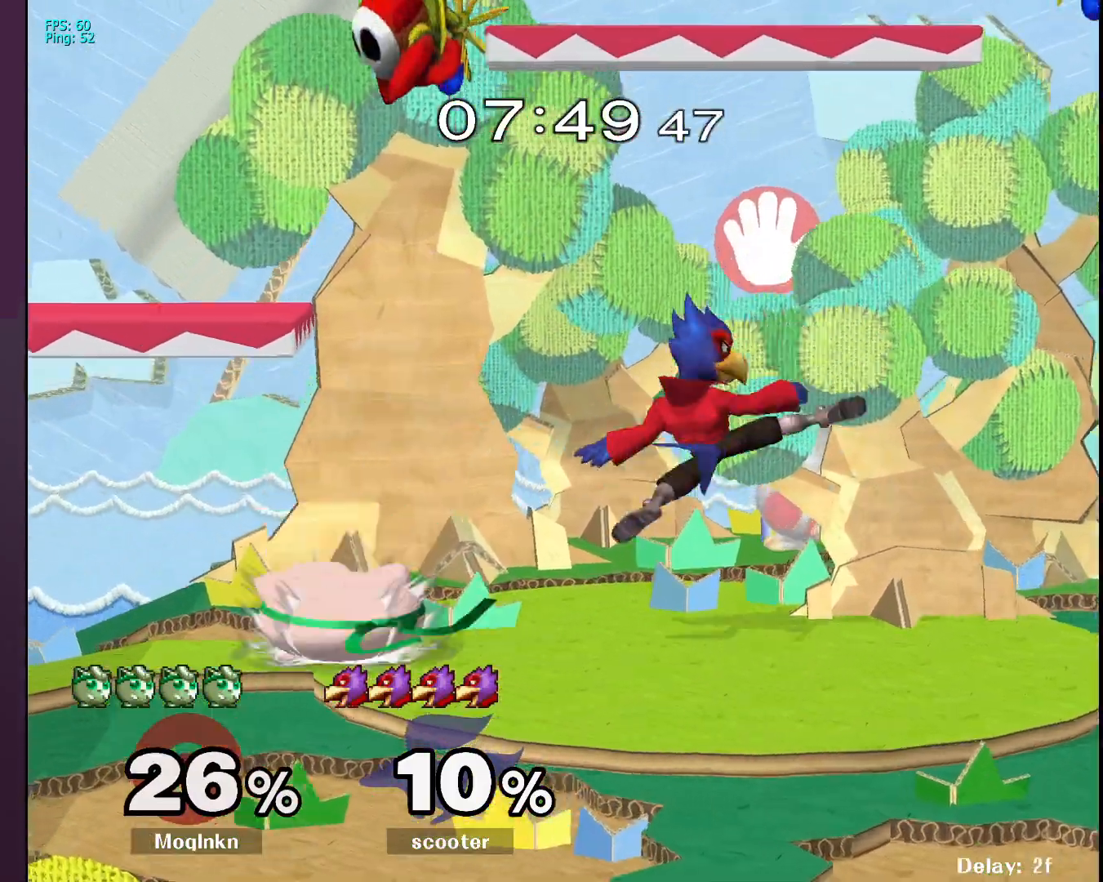
{"buttons": [], "left_stick": "up", "right_stick": "center", "events": [[50, "right_stick", "right"], [100, "right_stick", "center"], [133, "A", "down"], [167, "left_stick", "up"], [200, "A", "up"]]}
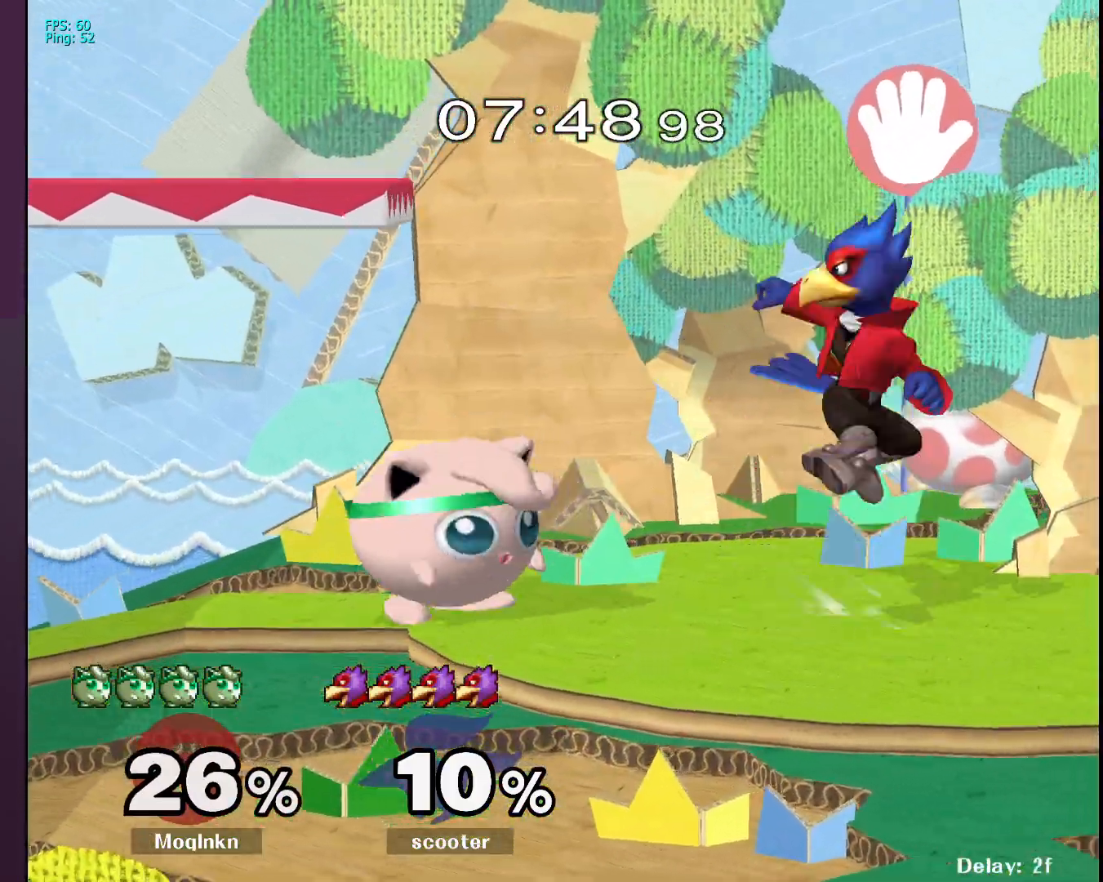
{"buttons": [], "left_stick": "right", "right_stick": "center", "events": [[167, "left_stick", "center"], [200, "L1", "down"], [400, "Y", "down"], [417, "Y", "up"], [483, "L1", "up"], [483, "left_stick", "right"]]}
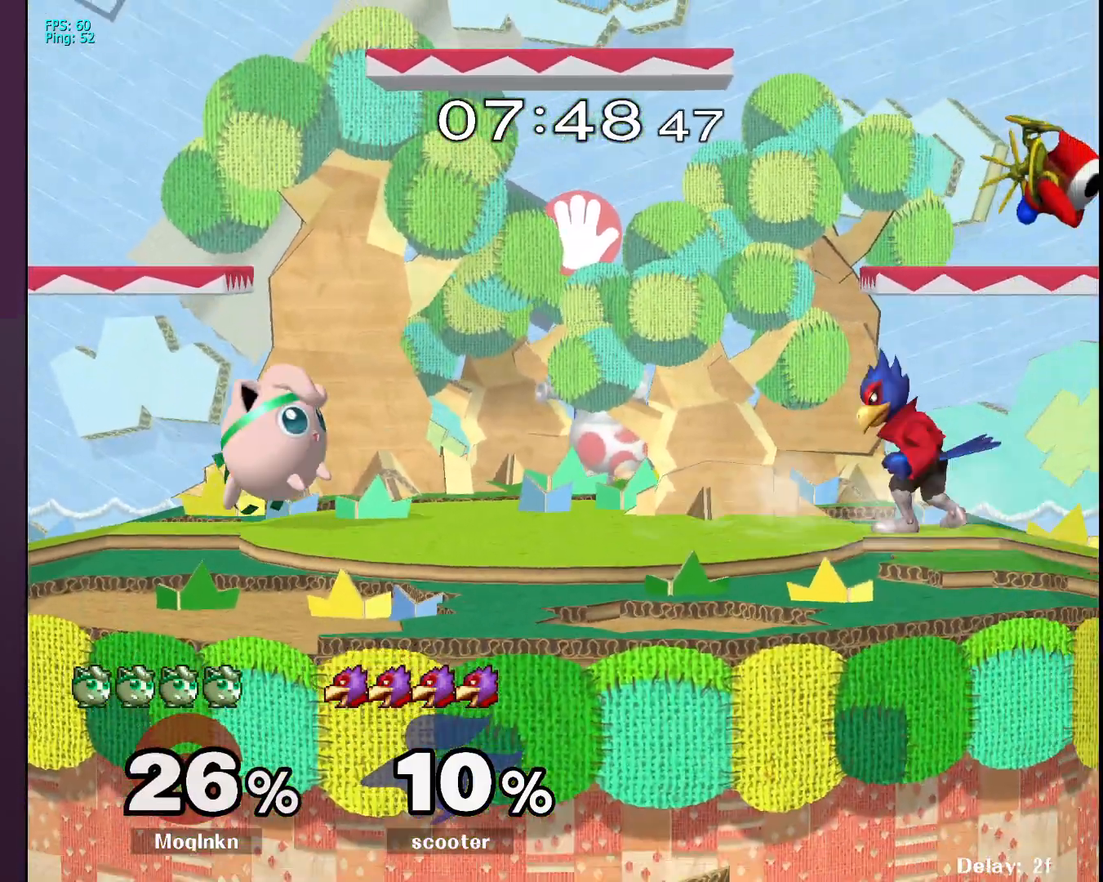
{"buttons": [], "left_stick": "center", "right_stick": "center", "events": [[200, "right_stick", "right"], [267, "right_stick", "center"], [317, "L1", "down"], [317, "left_stick", "down-left"], [450, "left_stick", "center"], [500, "L1", "up"]]}
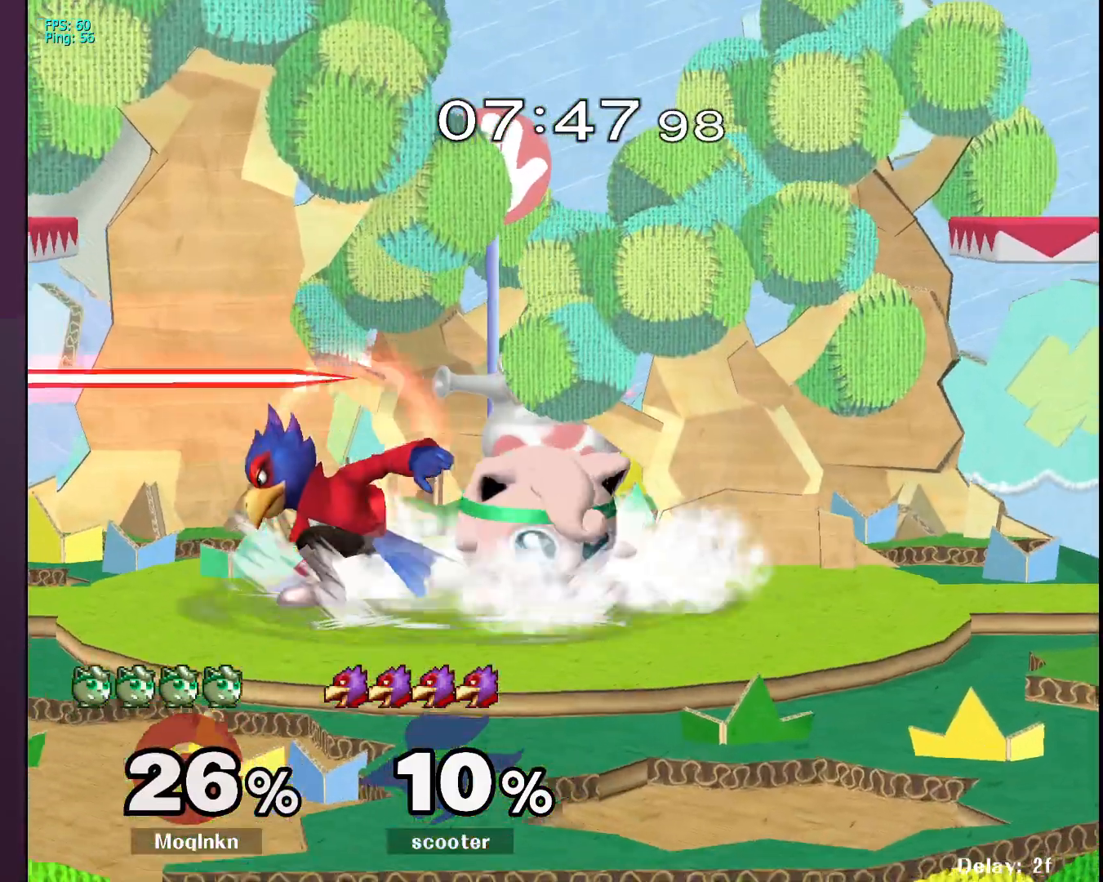
{"buttons": [], "left_stick": "center", "right_stick": "center", "events": [[150, "left_stick", "up-left"], [267, "A", "down"], [283, "left_stick", "left"], [300, "A", "up"], [350, "A", "down"], [417, "A", "up"], [500, "left_stick", "center"]]}